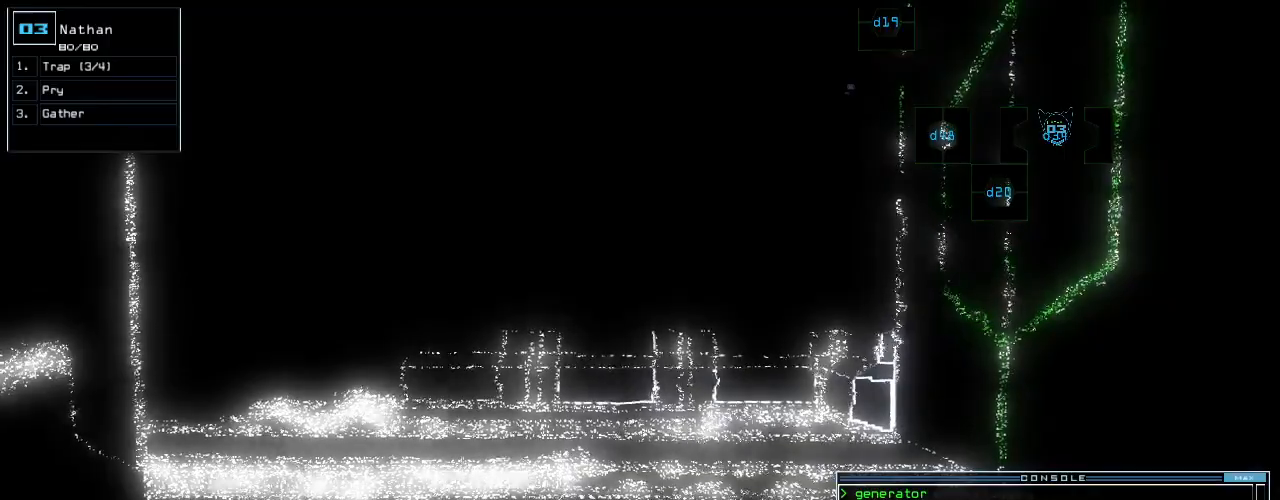
Gameplay with keyboard; each line is a JSON object with the keys held at the frame after it. "events" lists presses ("down") and releases ("up") of ".", "0", "1", "2", "3", "4", "5", "6", "7", "8", "9", "a", "b", "backspace", "c", "caps_lock", "comma", "ctrl_l", "ctrl_r", "d", "down", "e", "equals", "escape", "f", "g", "h", "i", "j", "k", "l", "left", "m", "minus", "n", "o", "p", "q", "quote", "r", "return", "right", "s", "semicolon", "shift_l", "shift_r", "space", "t", "tab", "tilde", "u", "up", "v", "w", "x", "y" and "z" between this image and that frame as [ms after this image, input, new state], when the widget could be followed in between. No other keys are recorded. Mouse input is not recorded.
{"keys": [], "events": [[40, "down", "down"], [380, "down", "up"]]}
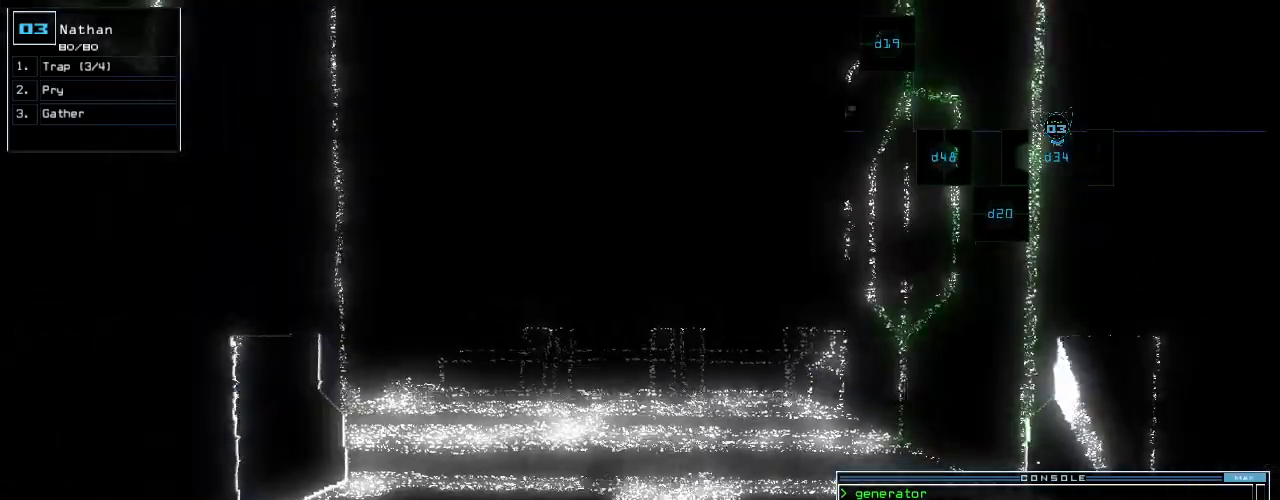
{"keys": [], "events": []}
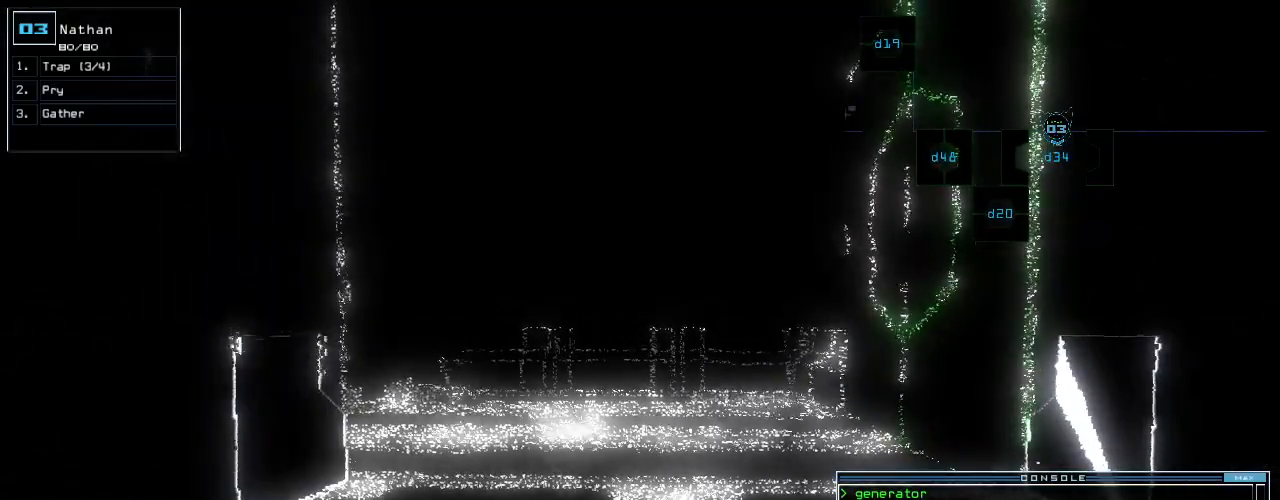
{"keys": [], "events": []}
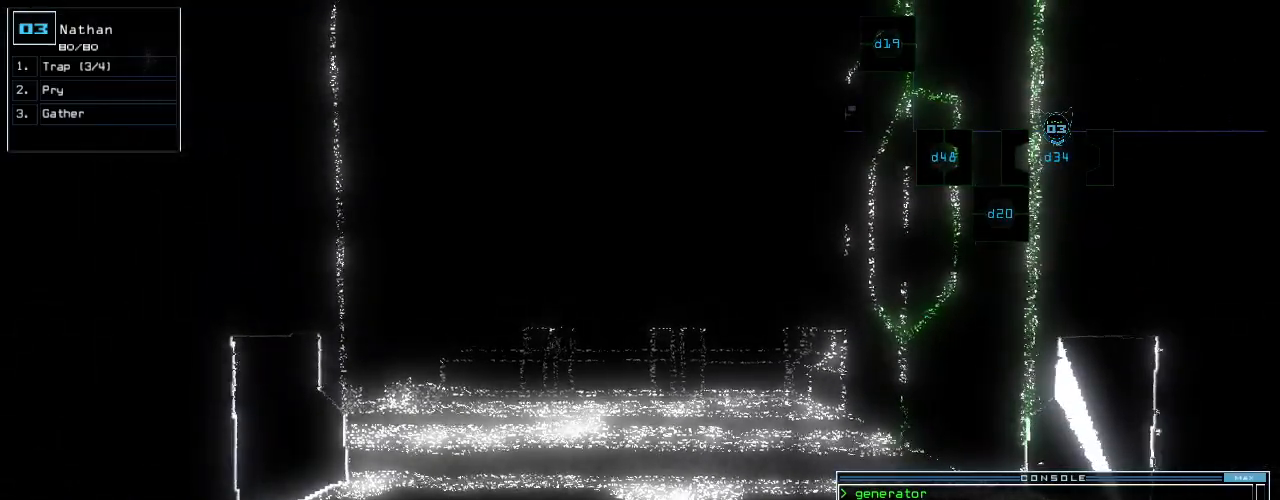
{"keys": [], "events": []}
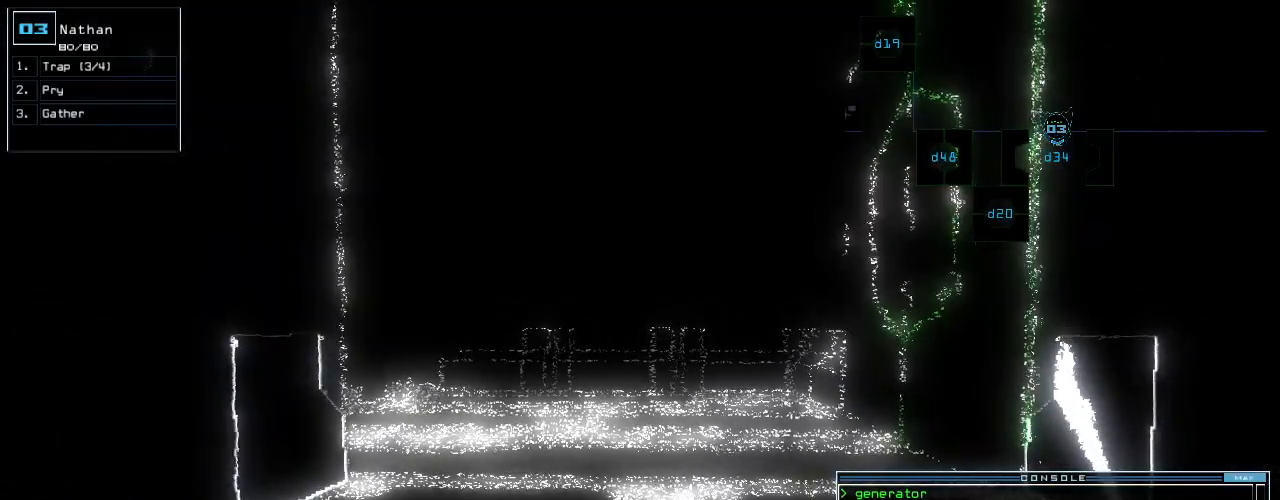
{"keys": [], "events": []}
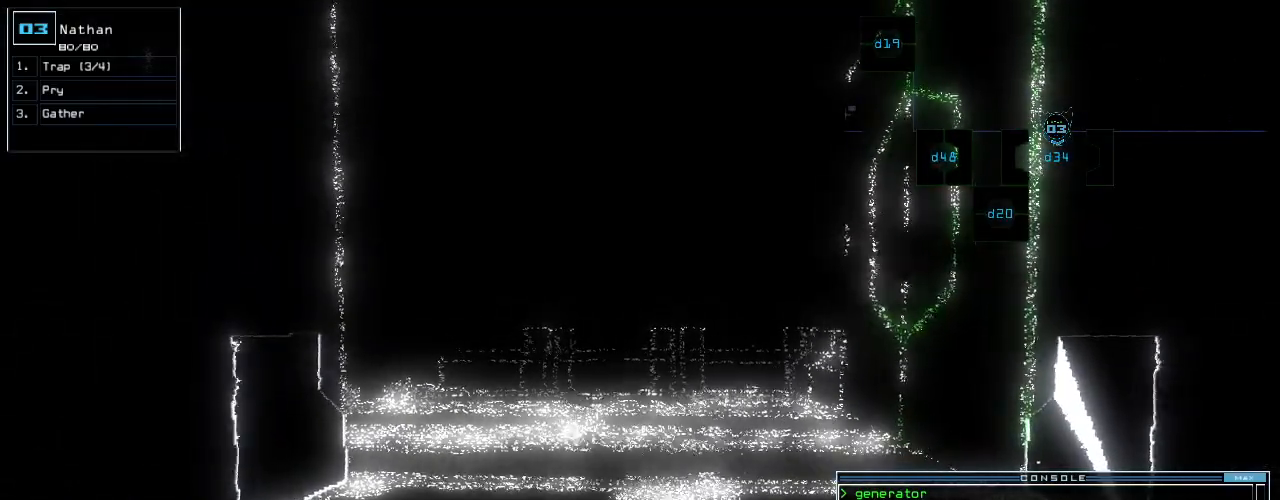
{"keys": [], "events": [[140, "up", "down"], [440, "up", "up"]]}
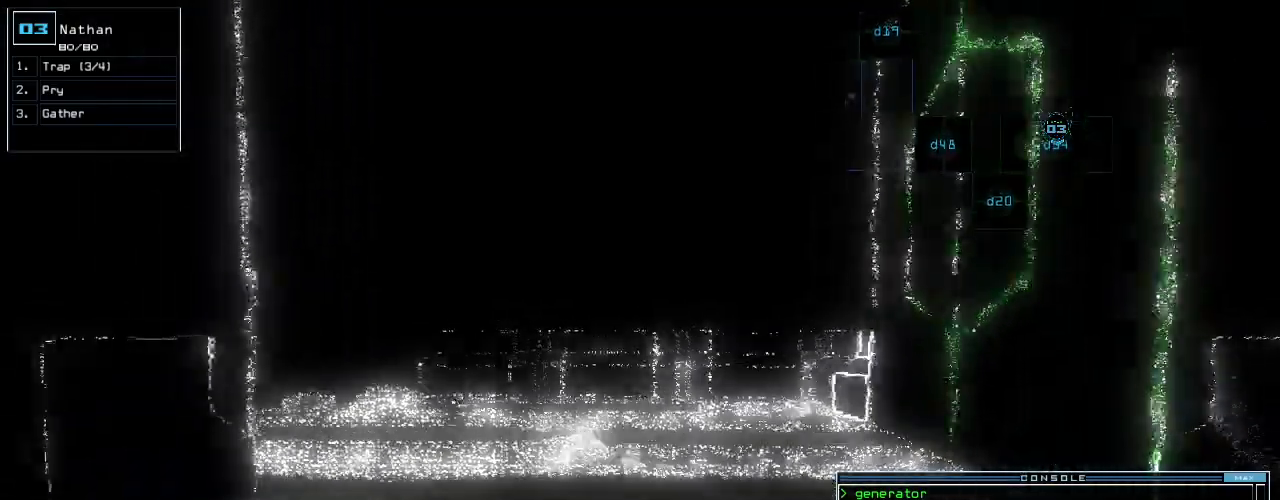
{"keys": [], "events": [[20, "down", "down"], [240, "down", "up"]]}
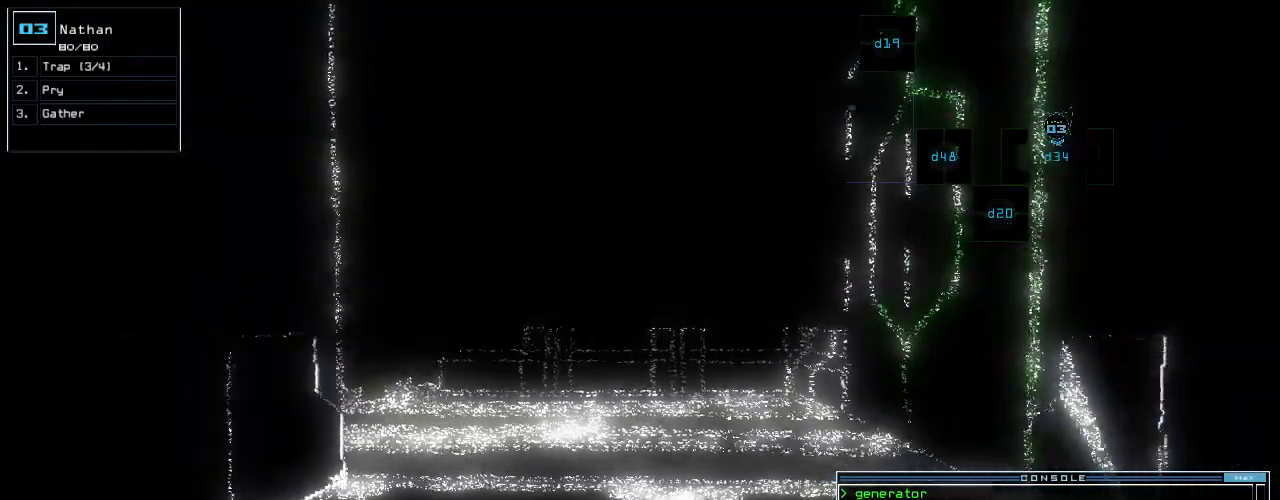
{"keys": [], "events": [[380, "space", "down"], [420, "space", "up"]]}
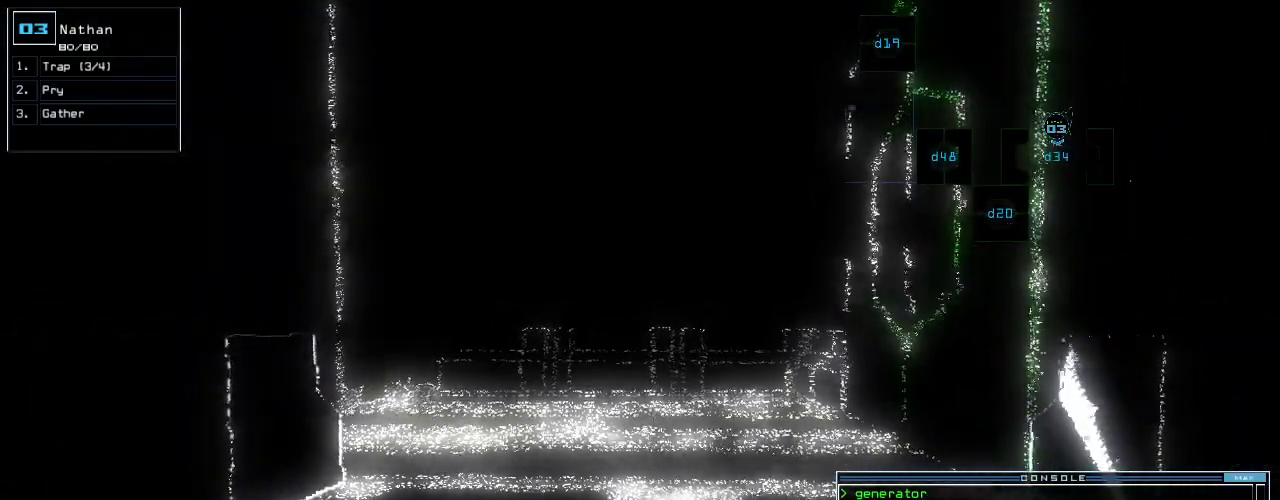
{"keys": [], "events": [[140, "space", "down"], [200, "space", "up"]]}
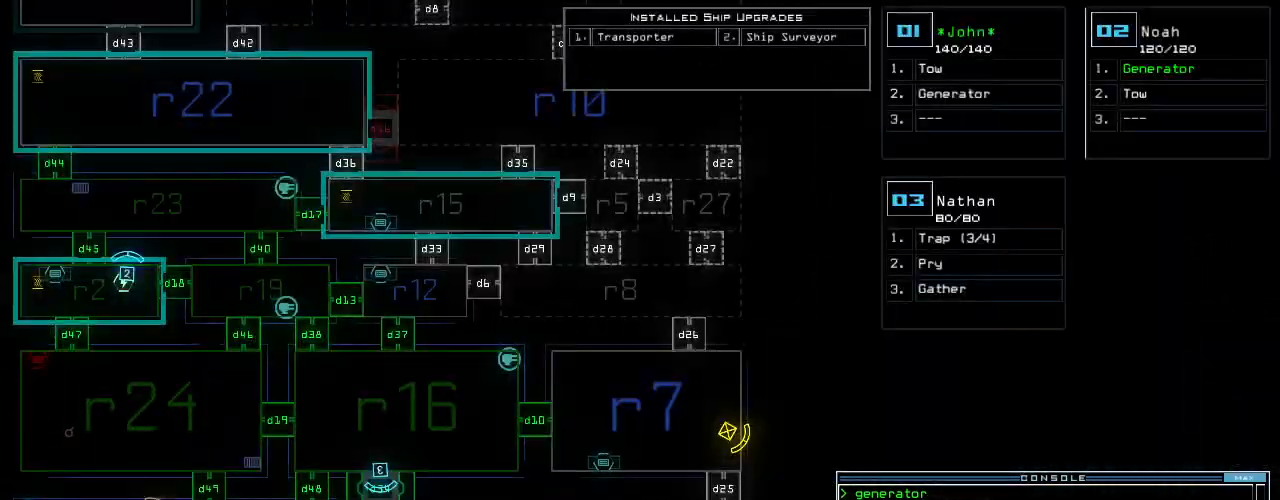
{"keys": ["up"], "events": [[180, "space", "down"], [220, "up", "down"], [240, "space", "up"]]}
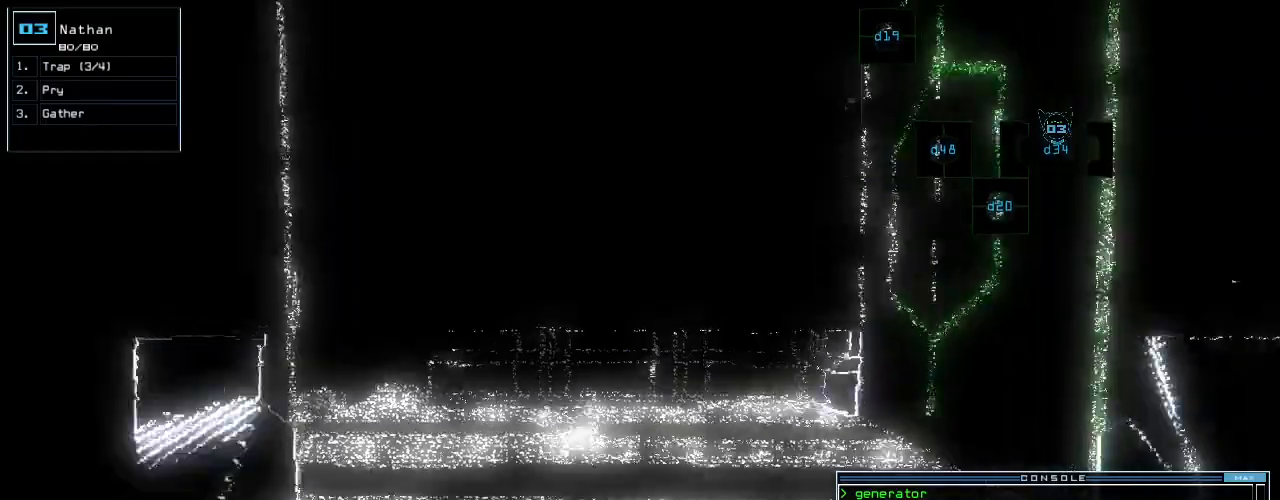
{"keys": [], "events": [[140, "up", "up"]]}
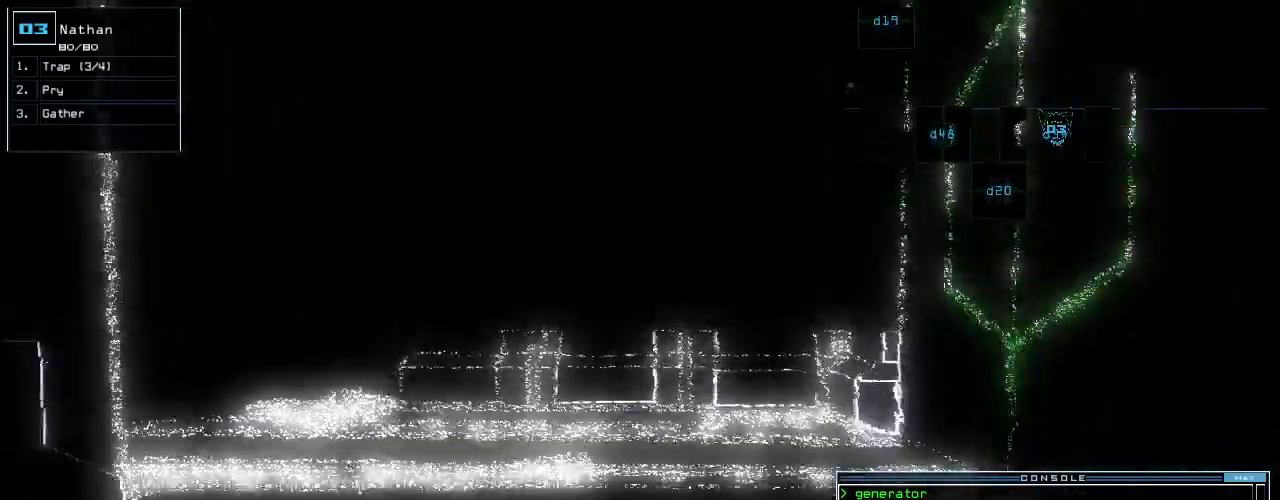
{"keys": [], "events": []}
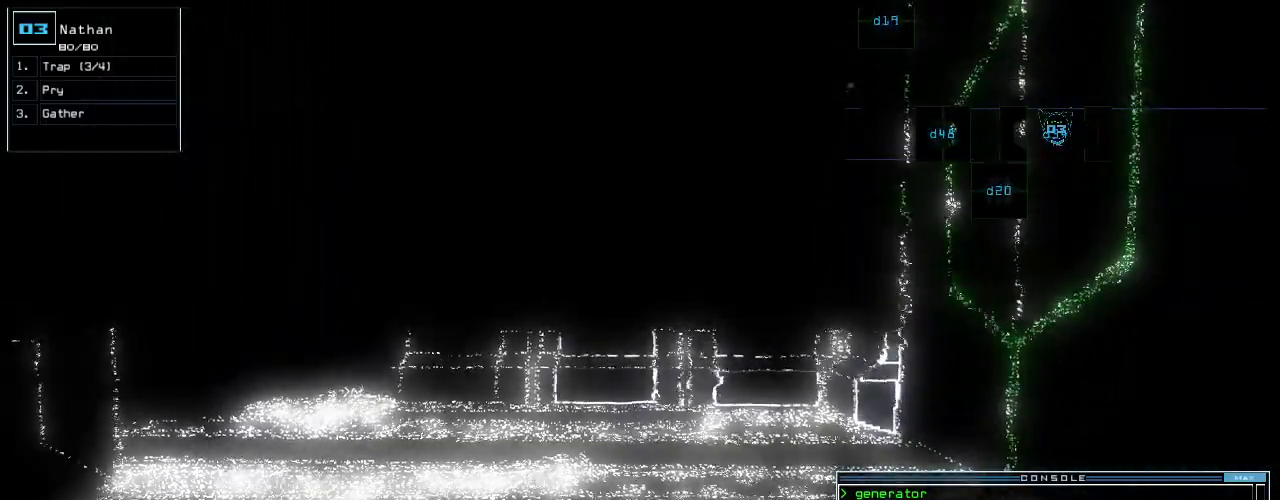
{"keys": [], "events": []}
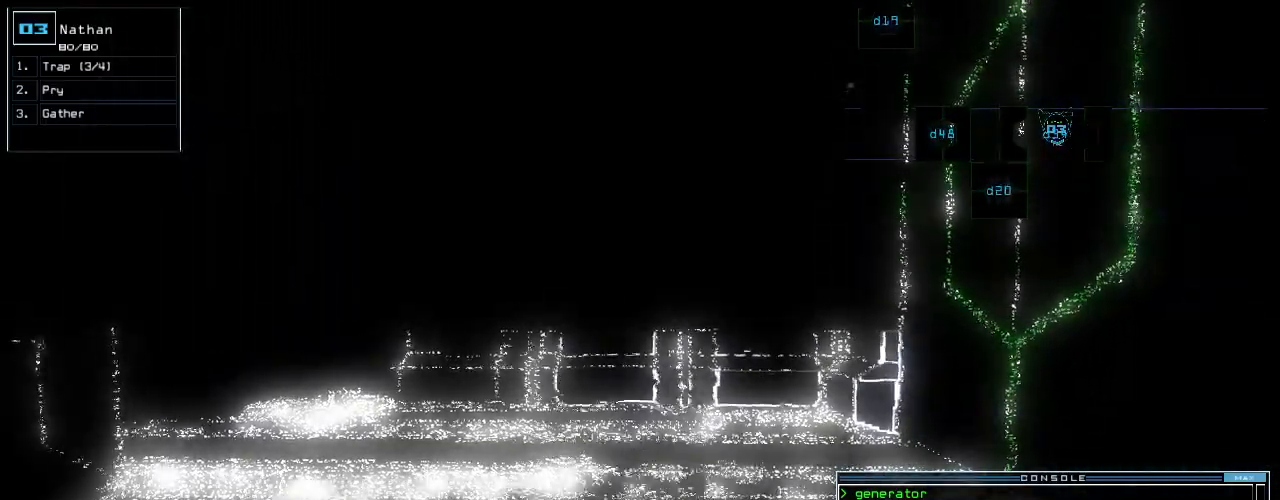
{"keys": [], "events": [[220, "escape", "down"], [280, "escape", "up"]]}
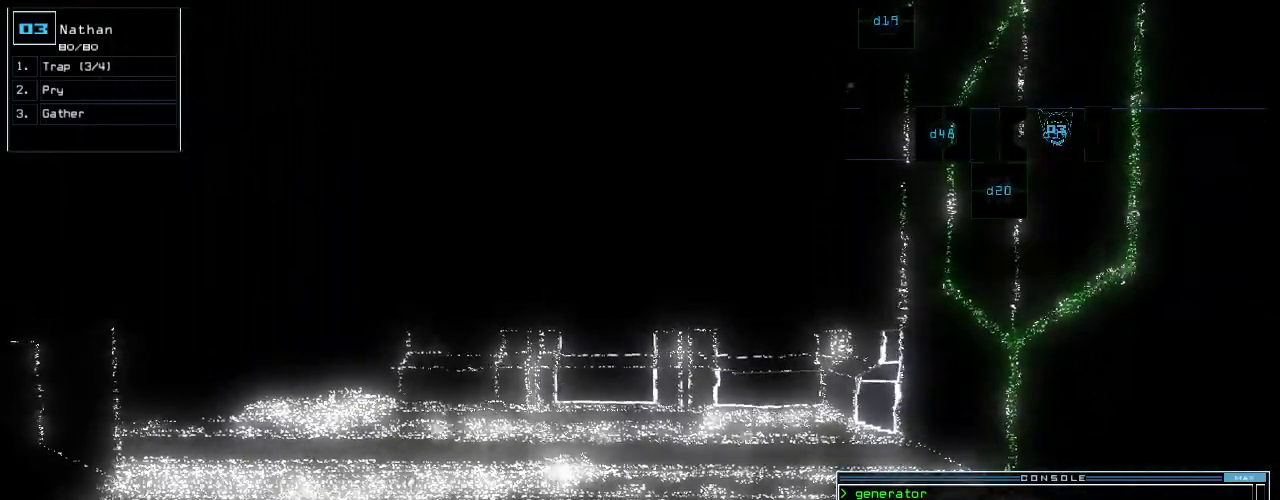
{"keys": [], "events": [[340, "up", "down"], [440, "up", "up"]]}
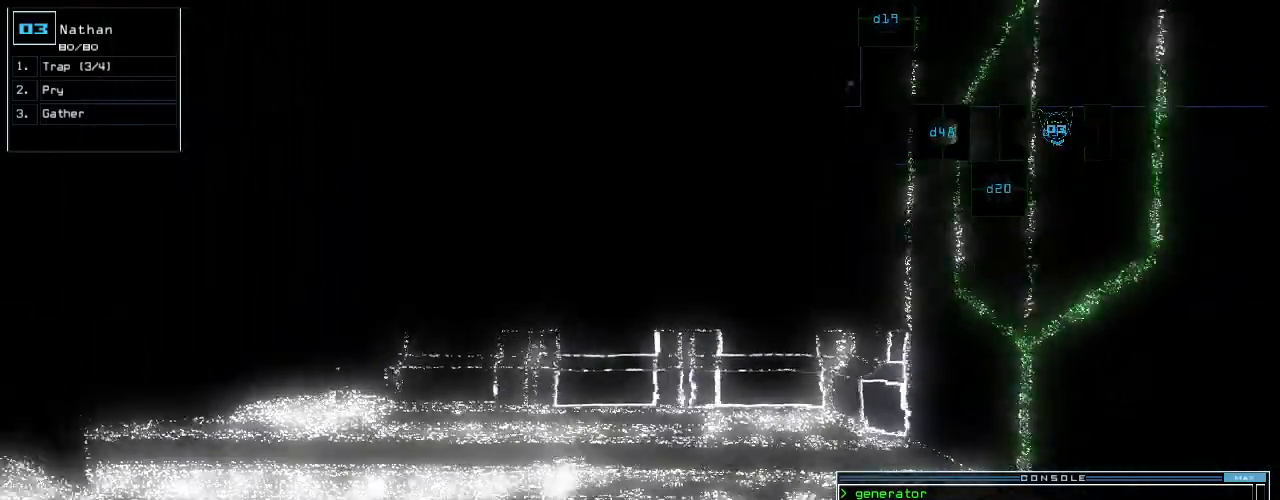
{"keys": ["up"], "events": [[20, "up", "down"], [80, "up", "up"], [180, "up", "down"], [220, "up", "up"], [300, "up", "down"], [360, "up", "up"], [440, "up", "down"]]}
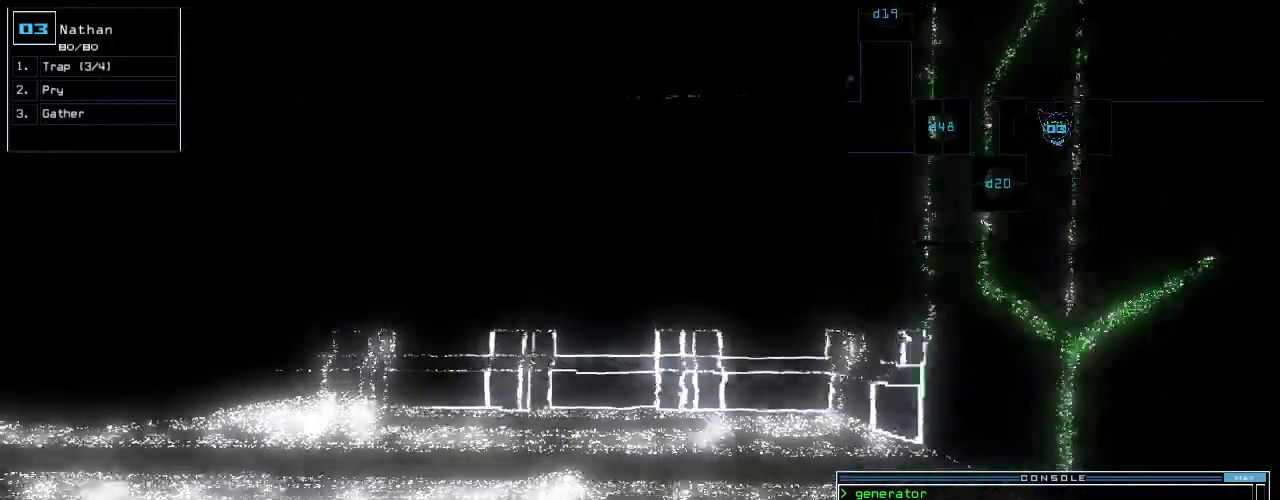
{"keys": ["left", "up"], "events": [[480, "left", "down"]]}
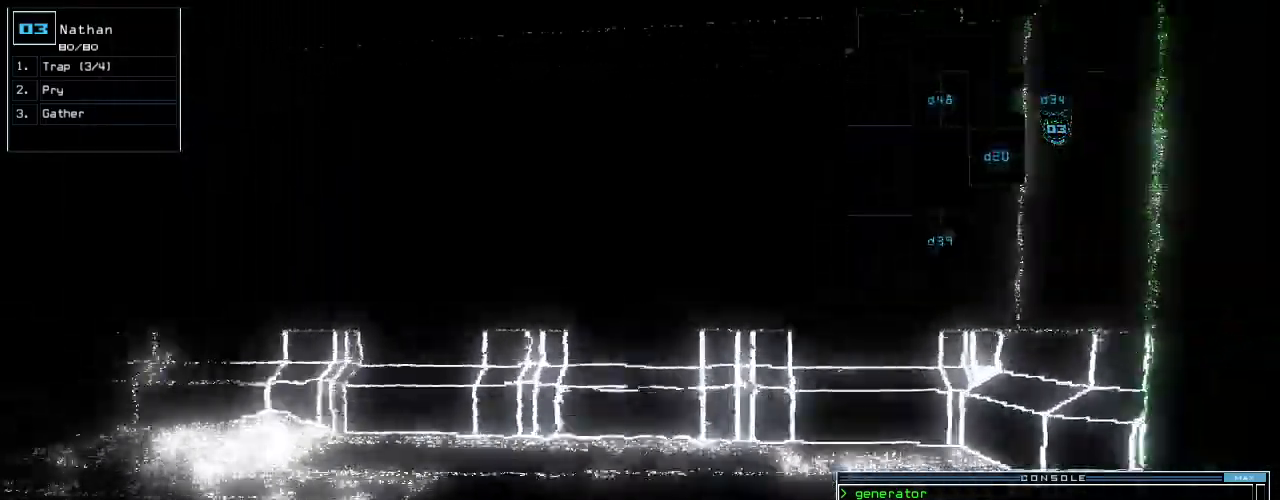
{"keys": ["up"], "events": [[40, "left", "up"], [100, "left", "down"], [420, "left", "up"]]}
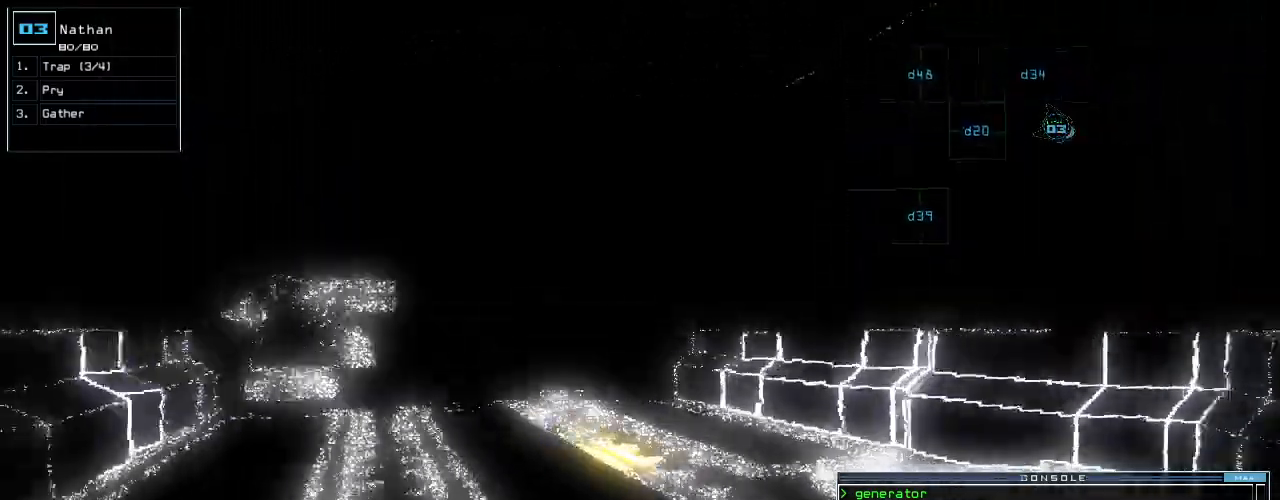
{"keys": ["up"], "events": []}
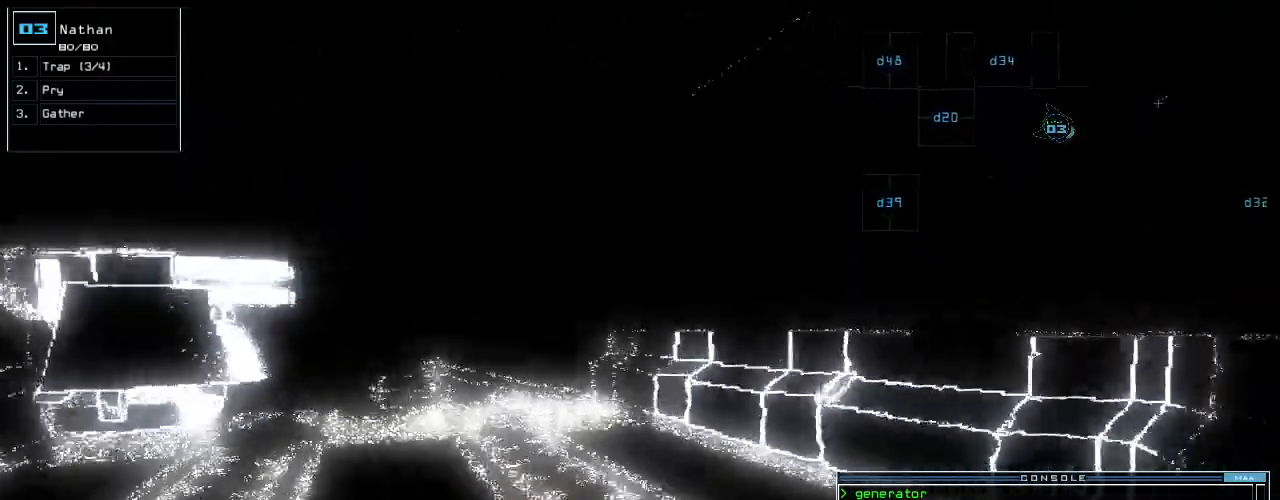
{"keys": ["return", "up"], "events": [[20, "left", "down"], [80, "left", "up"], [440, "return", "down"]]}
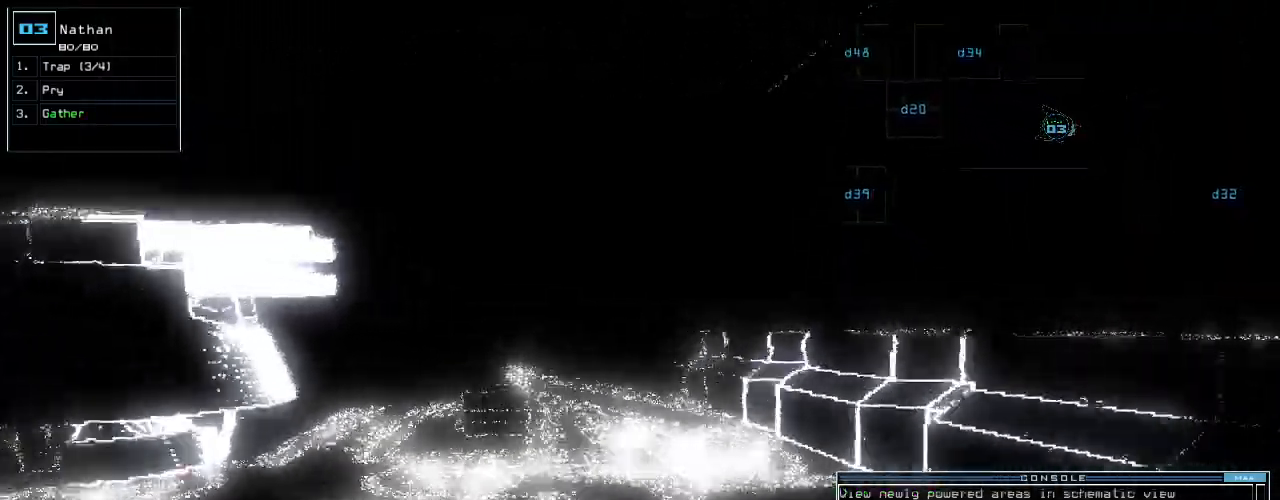
{"keys": ["up"], "events": [[40, "return", "up"], [180, "left", "down"], [260, "left", "up"]]}
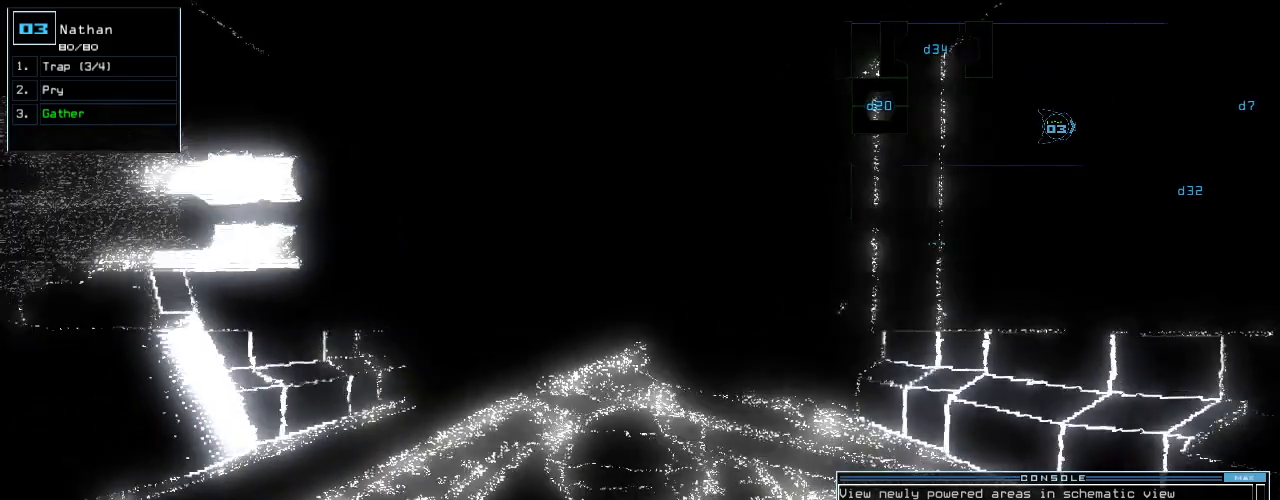
{"keys": ["up"], "events": []}
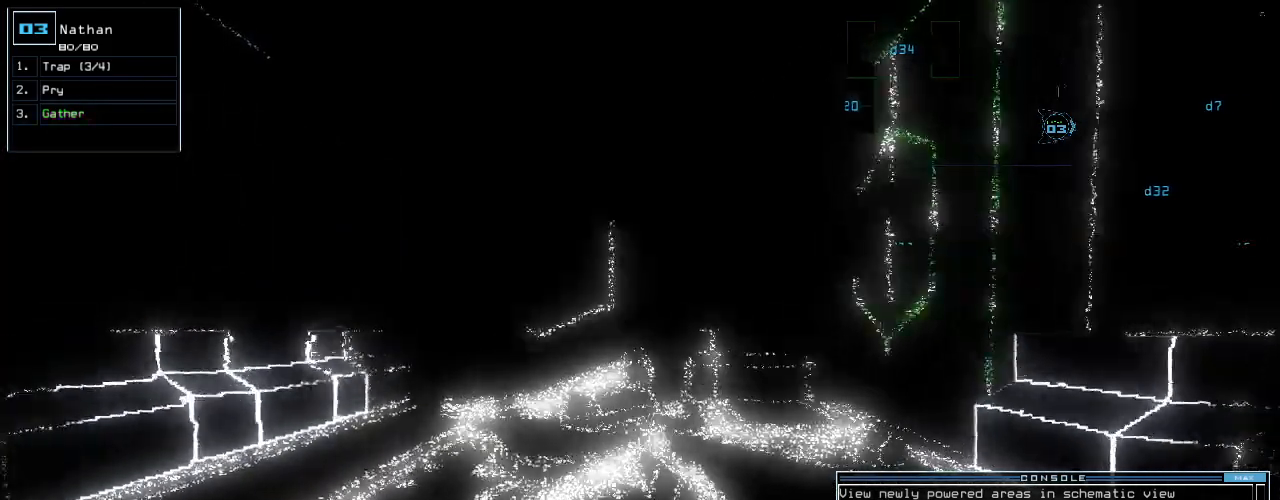
{"keys": ["up"], "events": []}